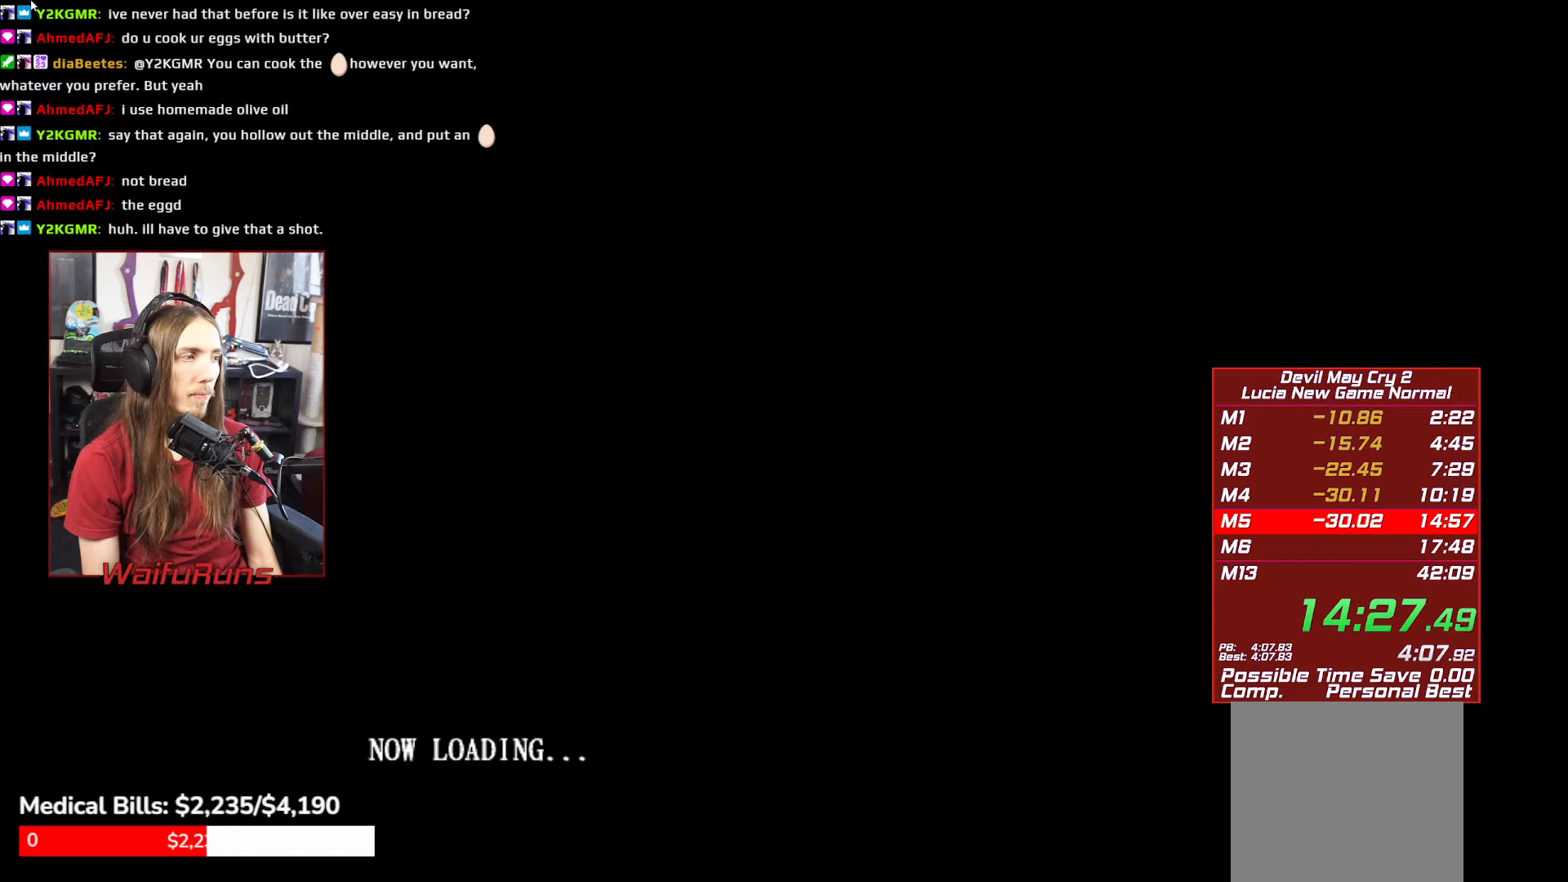
Gameplay with a controller (Xbox layout); each line is a JSON object with the inputs held at the frame after it. "events" lists button and stick changes between this image and that frame as [ms after this image, input, new state], when the widget could be followed in between. Not read: L3 R3.
{"buttons": [], "left_stick": "center", "right_stick": "center", "events": [[167, "START", "down"], [234, "START", "up"], [284, "START", "down"], [350, "START", "up"], [417, "START", "down"], [484, "START", "up"]]}
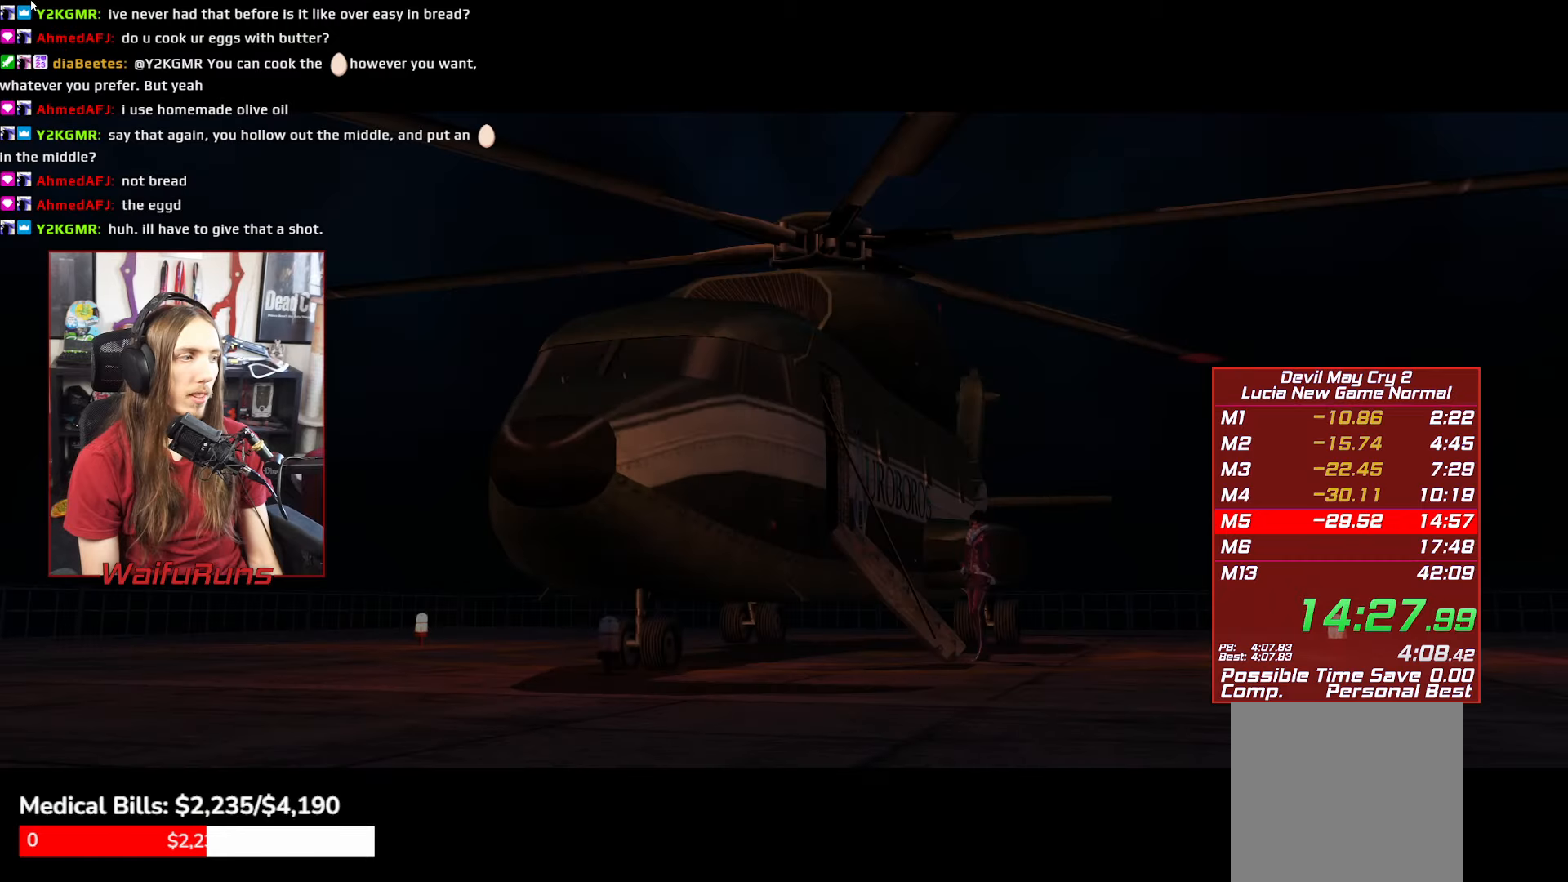
{"buttons": ["START"], "left_stick": "center", "right_stick": "center", "events": [[50, "START", "down"], [134, "START", "up"], [200, "START", "down"], [284, "START", "up"], [334, "START", "down"], [400, "START", "up"], [484, "START", "down"]]}
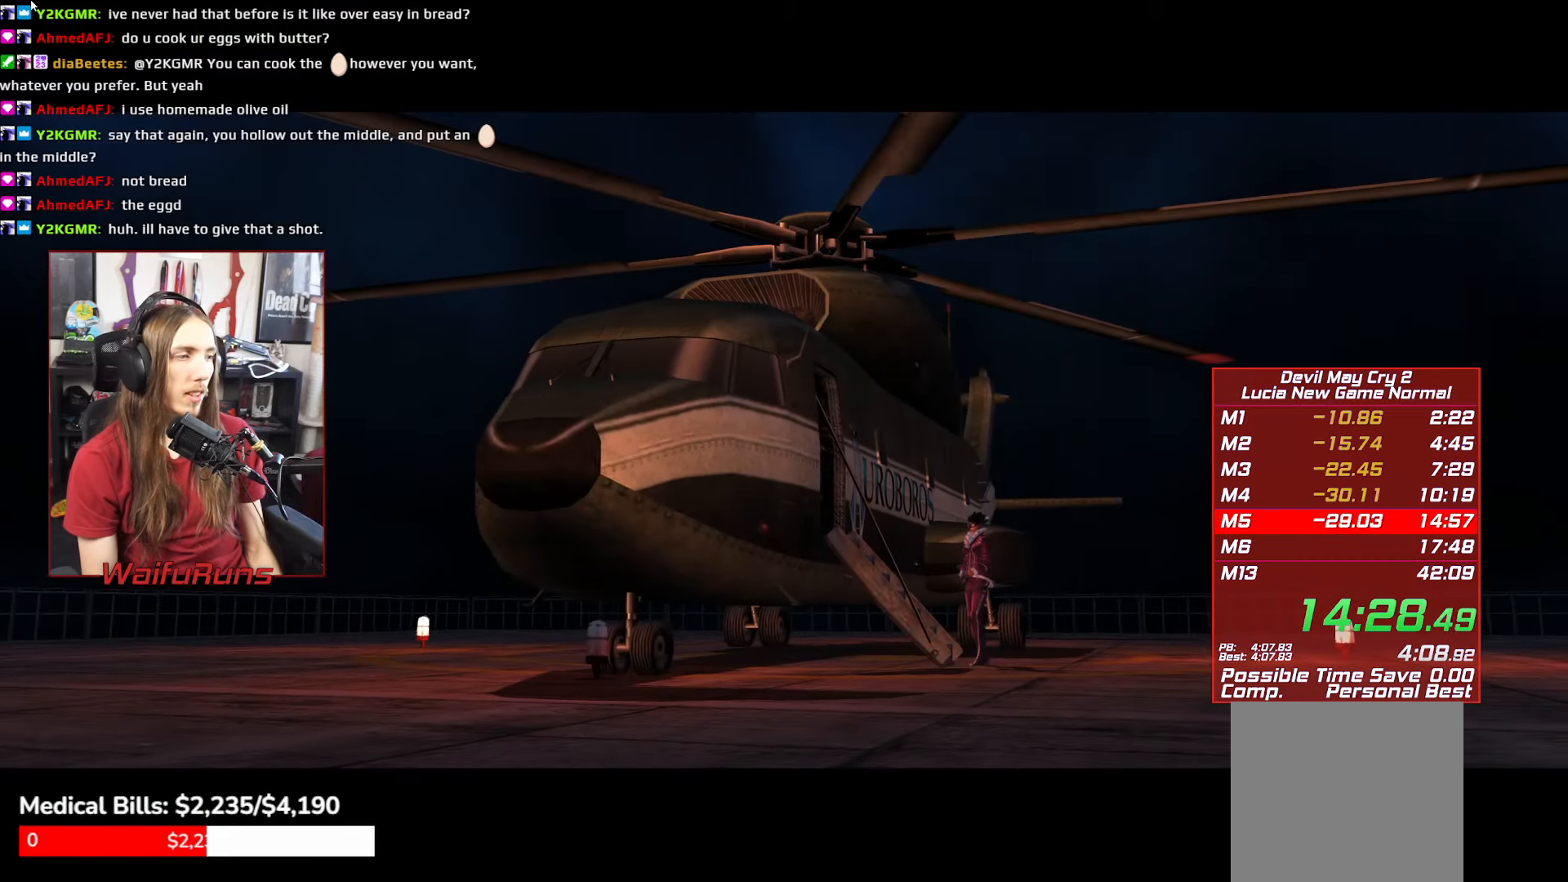
{"buttons": [], "left_stick": "center", "right_stick": "center", "events": [[50, "START", "up"], [117, "START", "down"], [200, "START", "up"], [250, "START", "down"], [350, "START", "up"], [417, "START", "down"], [484, "START", "up"]]}
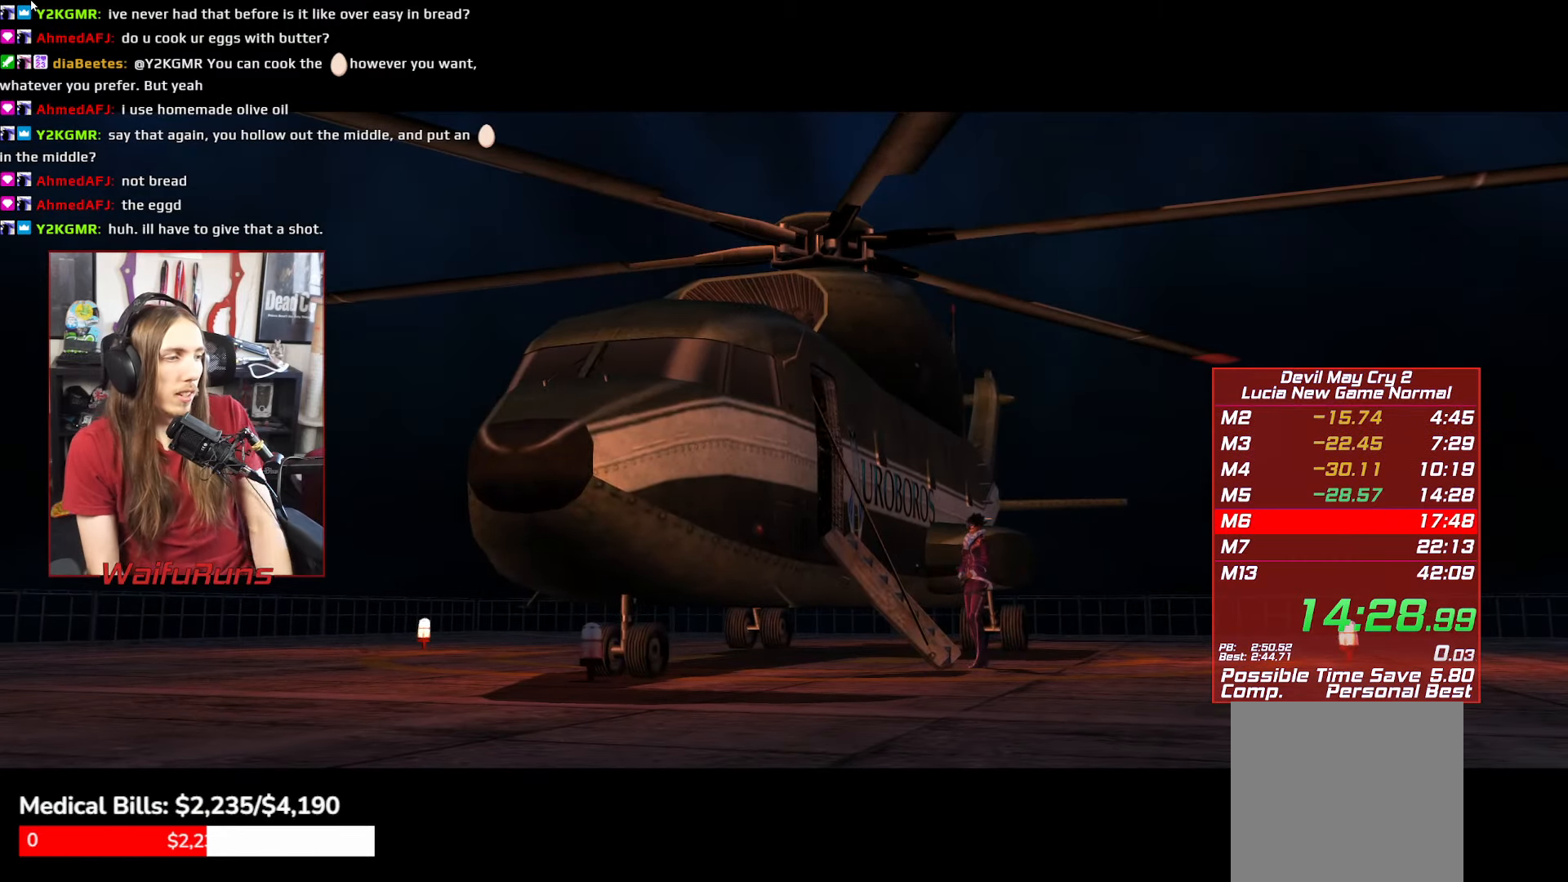
{"buttons": ["START"], "left_stick": "center", "right_stick": "center", "events": [[50, "START", "down"], [100, "START", "up"], [184, "START", "down"], [250, "START", "up"], [334, "START", "down"], [400, "START", "up"], [467, "START", "down"]]}
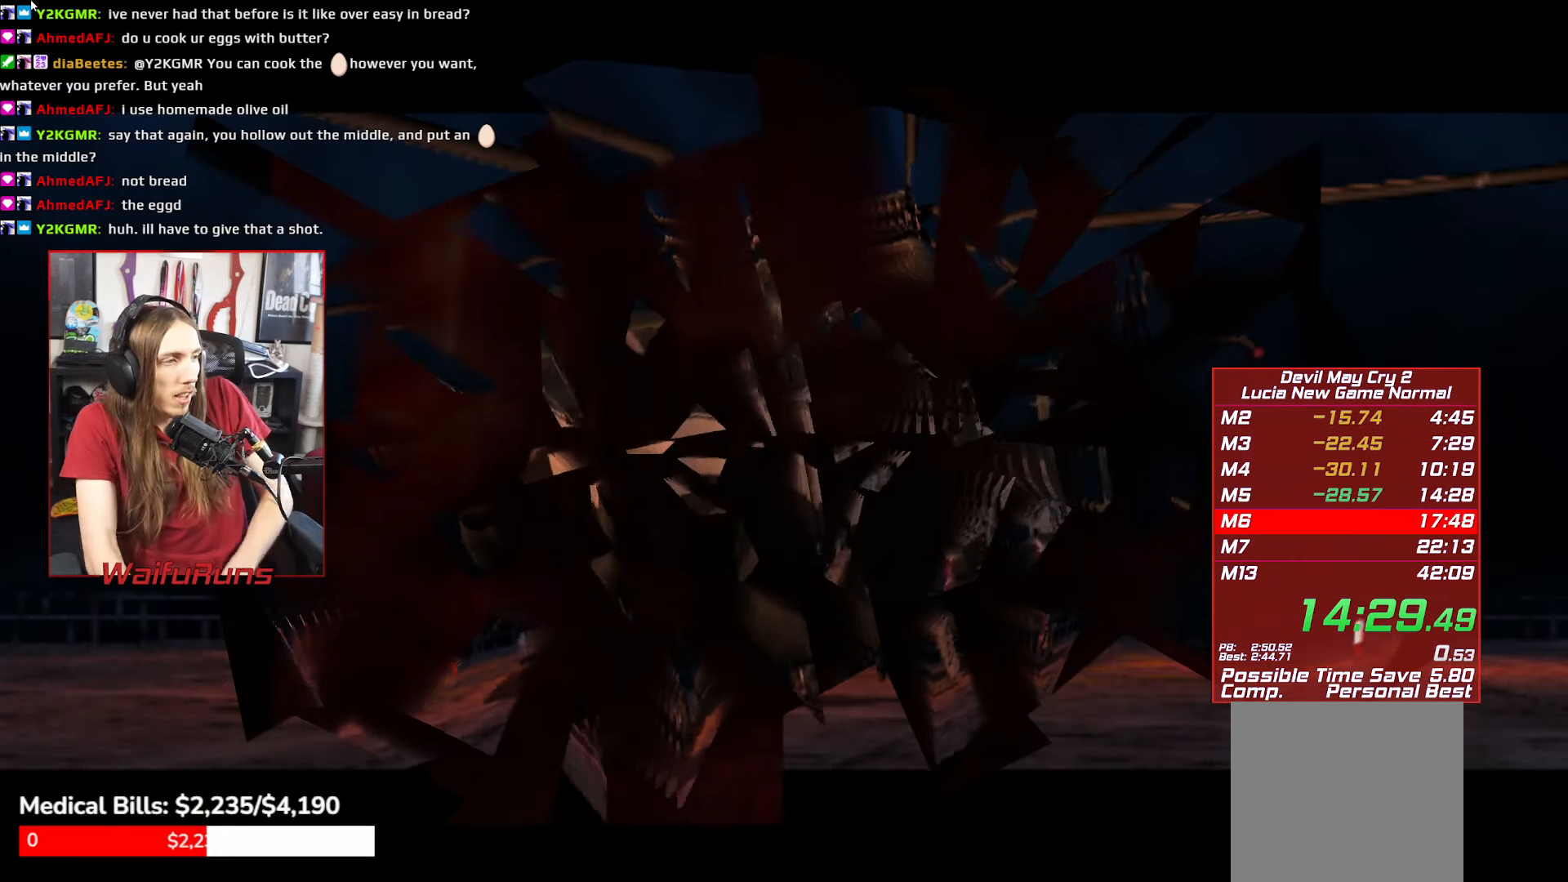
{"buttons": [], "left_stick": "center", "right_stick": "center", "events": [[50, "START", "up"]]}
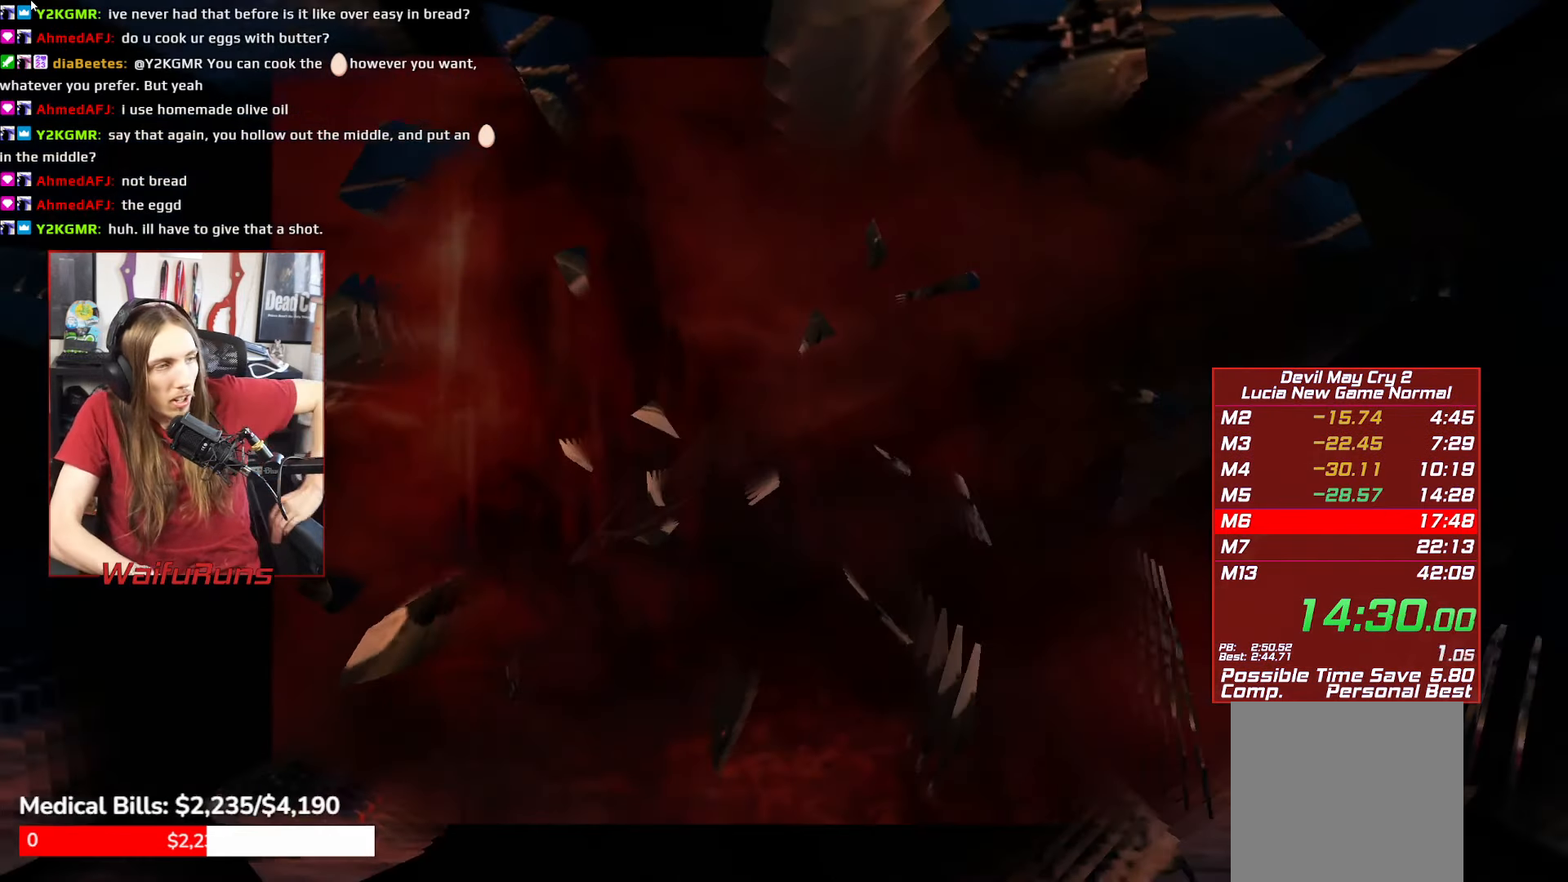
{"buttons": [], "left_stick": "center", "right_stick": "center", "events": []}
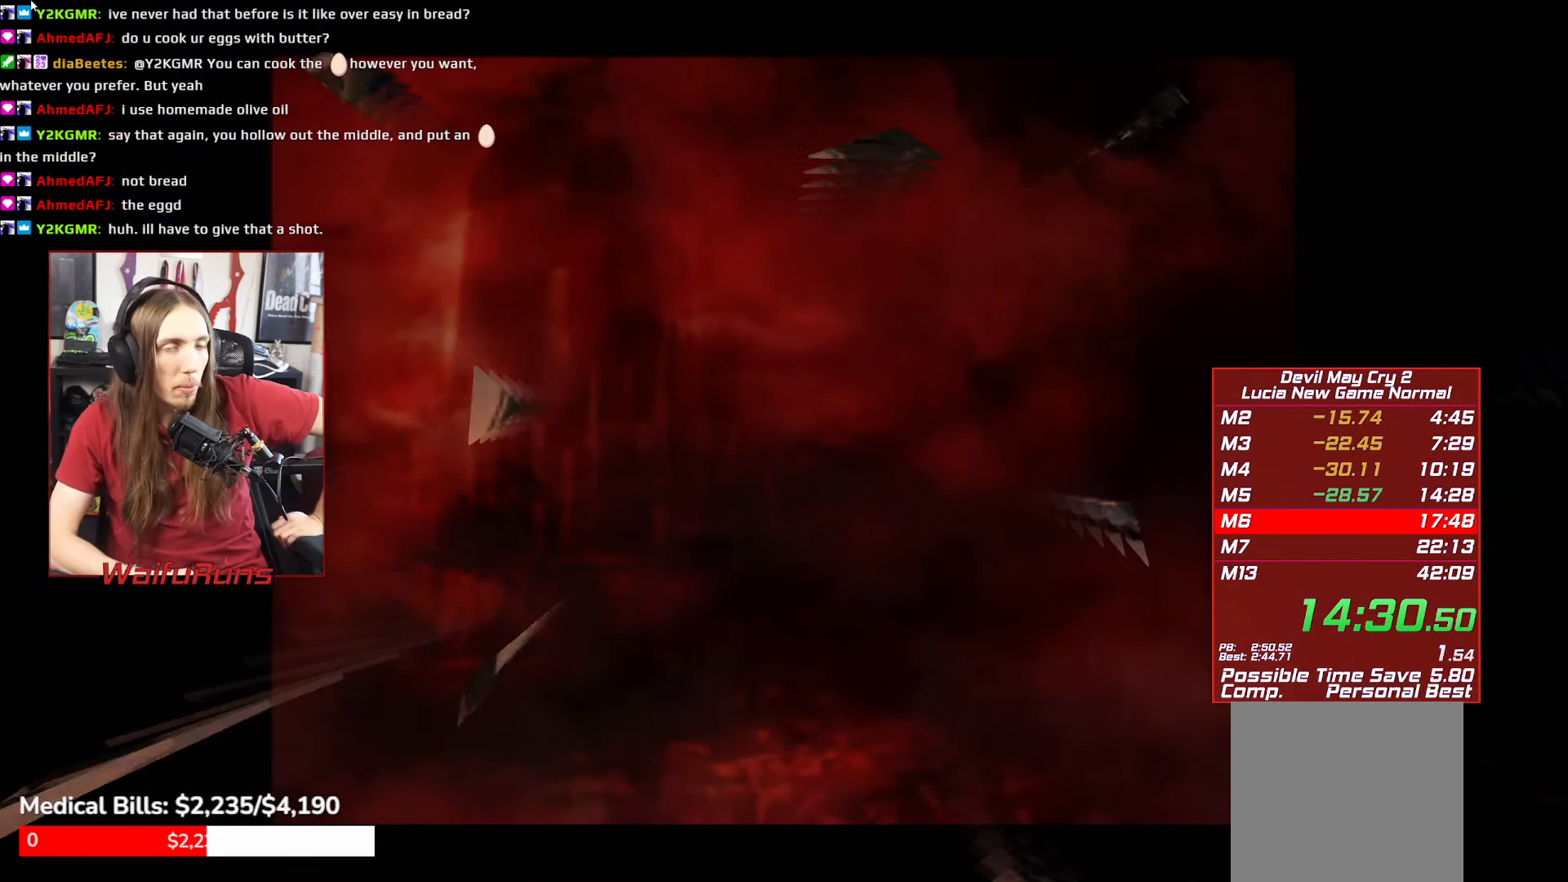
{"buttons": [], "left_stick": "center", "right_stick": "center", "events": []}
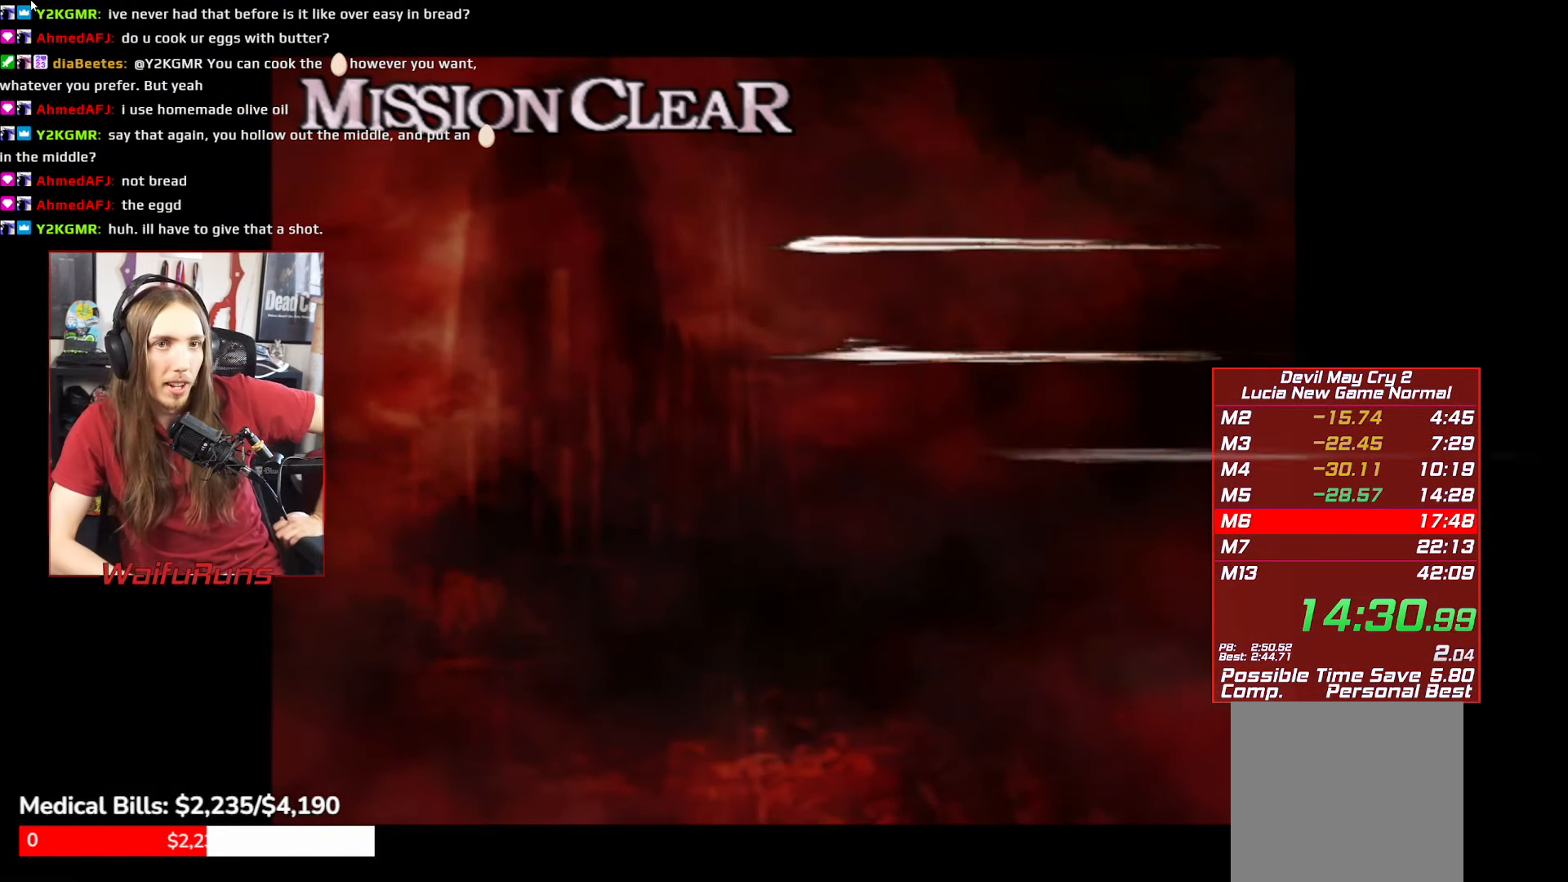
{"buttons": ["A"], "left_stick": "center", "right_stick": "center", "events": [[67, "A", "down"], [84, "X", "down"], [150, "X", "up"], [184, "B", "down"], [200, "A", "up"], [217, "Y", "down"], [267, "B", "up"], [284, "A", "down"], [334, "Y", "up"], [384, "A", "up"], [384, "B", "down"], [400, "Y", "down"], [434, "B", "up"], [450, "X", "down"], [467, "A", "down"], [484, "X", "up"], [484, "Y", "up"]]}